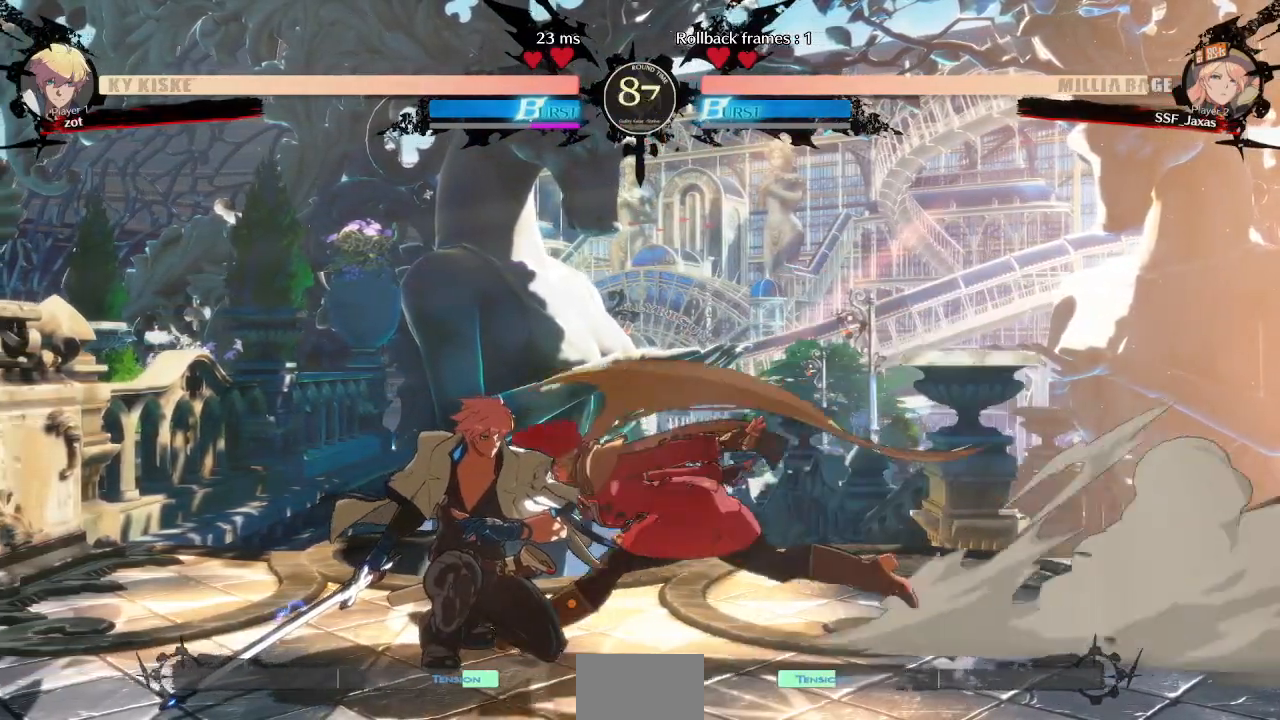
Gameplay with a controller (arcade stick); each line is a JSON object with the inputs held at the frame after it (dt_ms = milliseconds from this image to that frame). "events" lists button and stick changes between this image and that frame as [ms after this image, input, new state], when the widget could be followed in between. Not read: L3 R3 START other_buttons.
{"dt_ms": 500, "buttons": []}
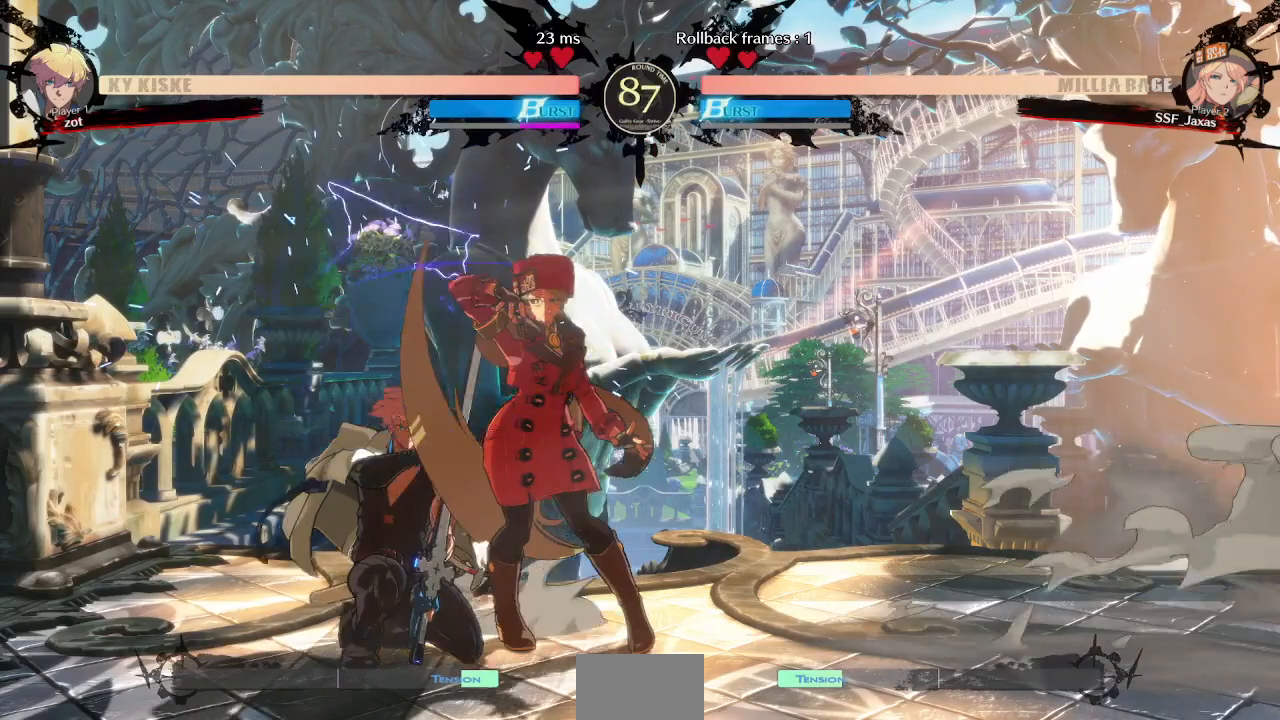
{"dt_ms": 500, "buttons": ["TRIANGLE"]}
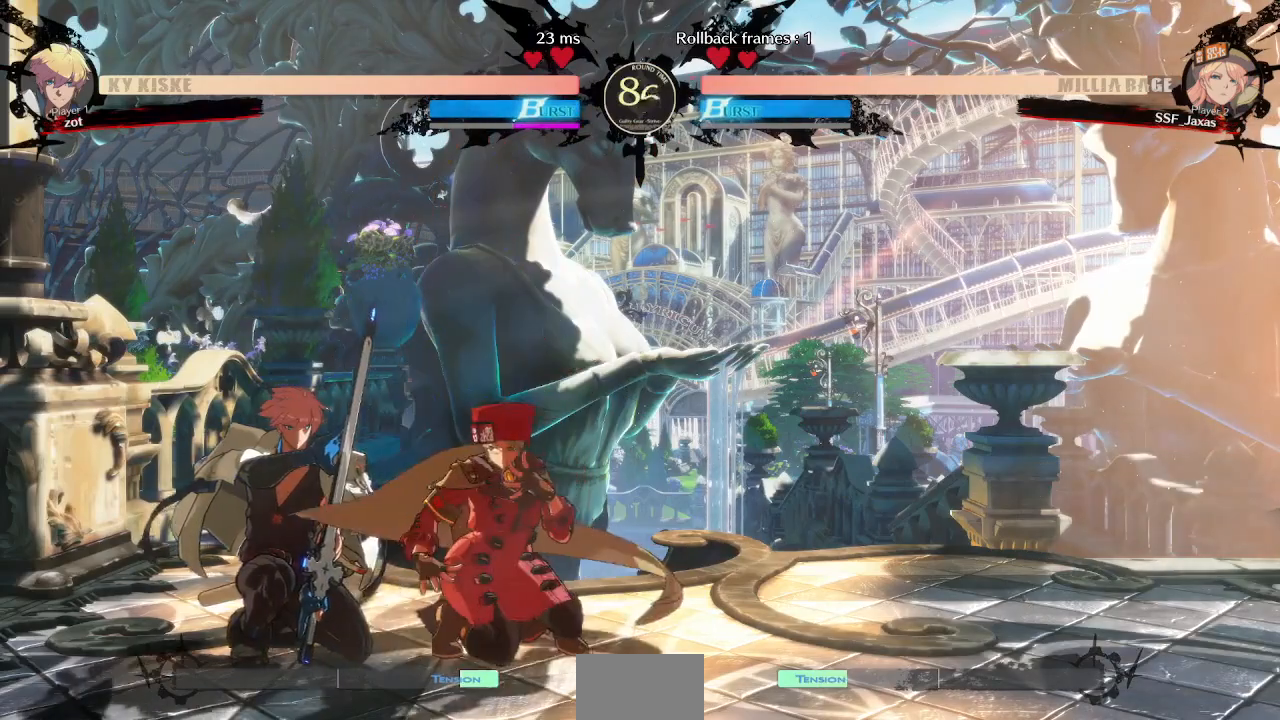
{"dt_ms": 500, "buttons": []}
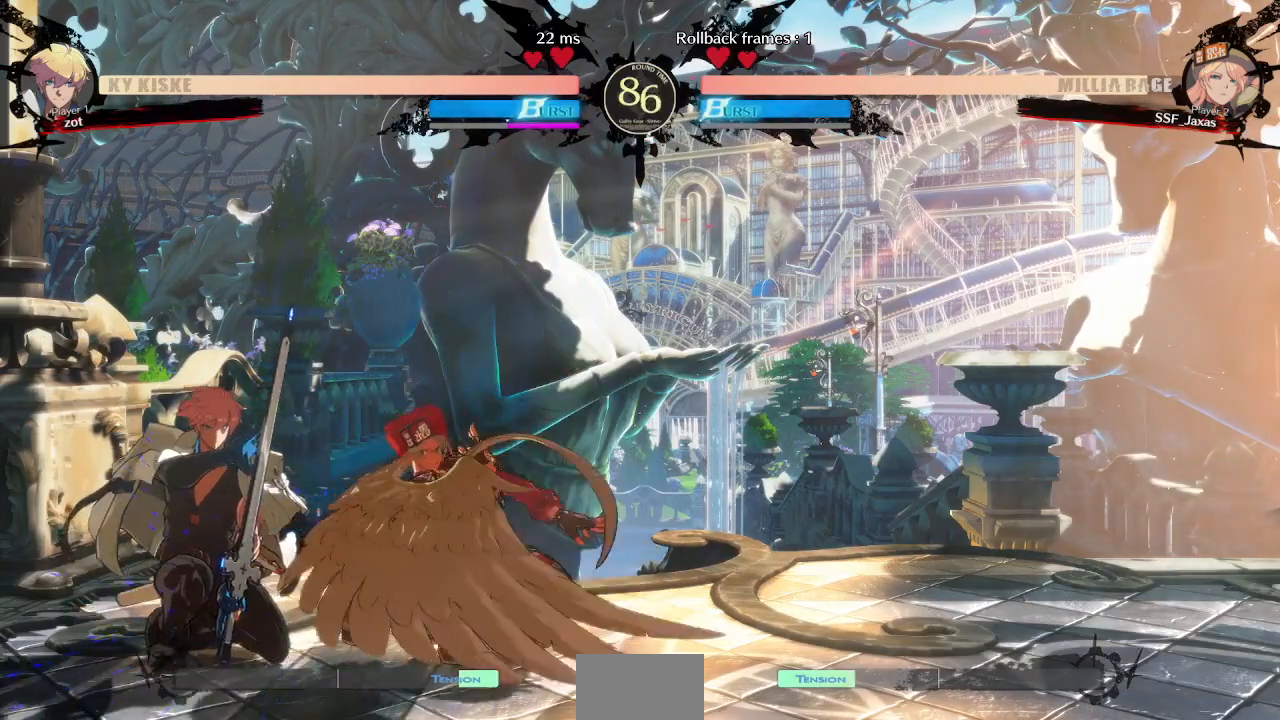
{"dt_ms": 500, "buttons": []}
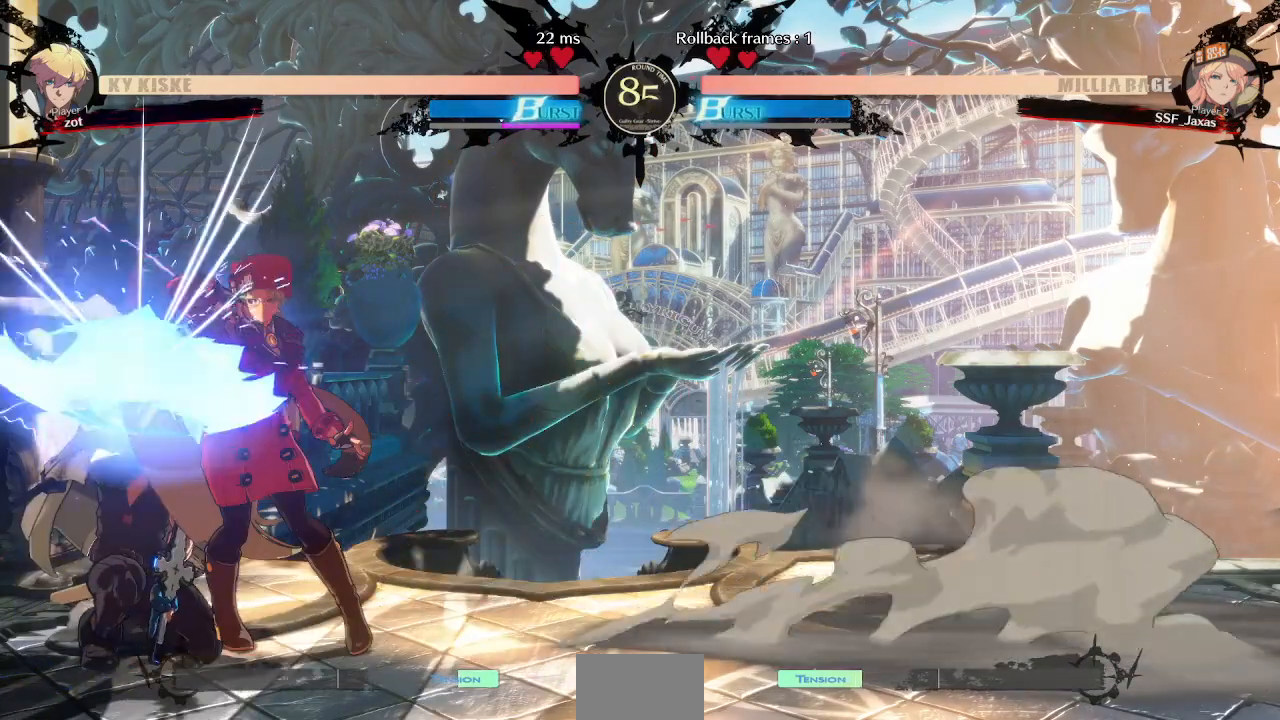
{"dt_ms": 500, "buttons": ["DPAD_DOWN"], "events": [[500, "DPAD_DOWN", "down"]]}
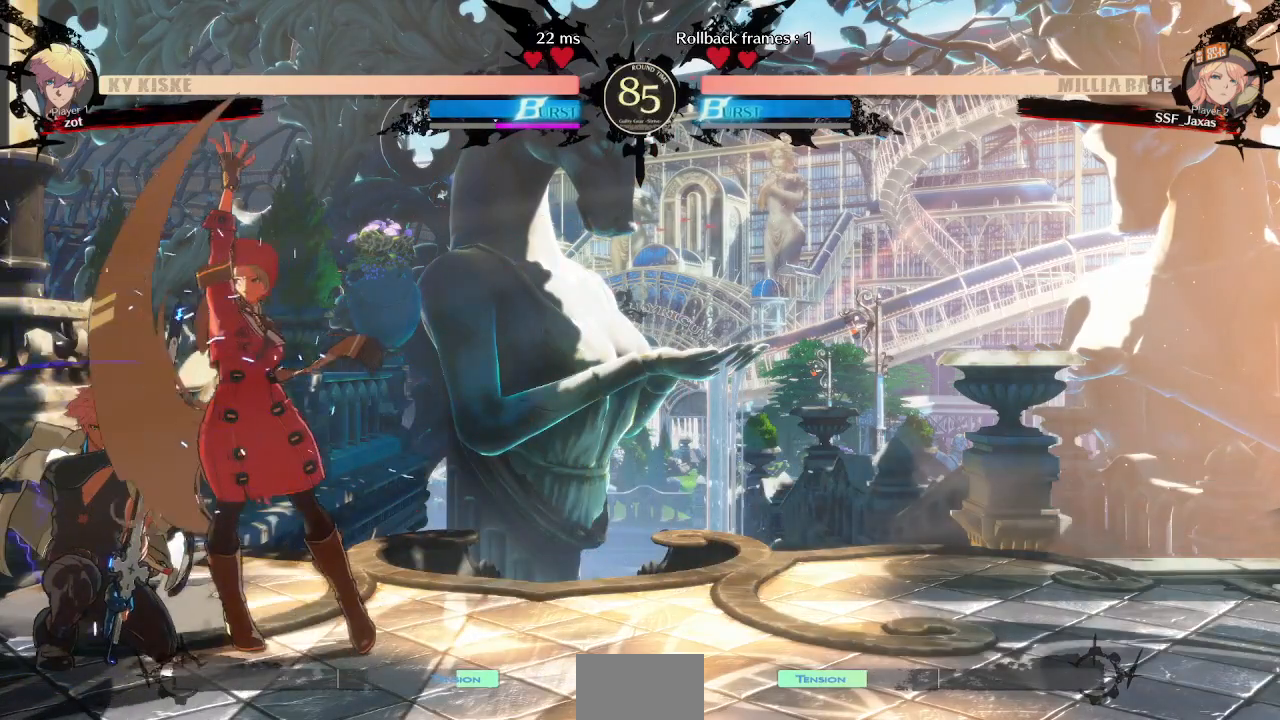
{"dt_ms": 500, "buttons": []}
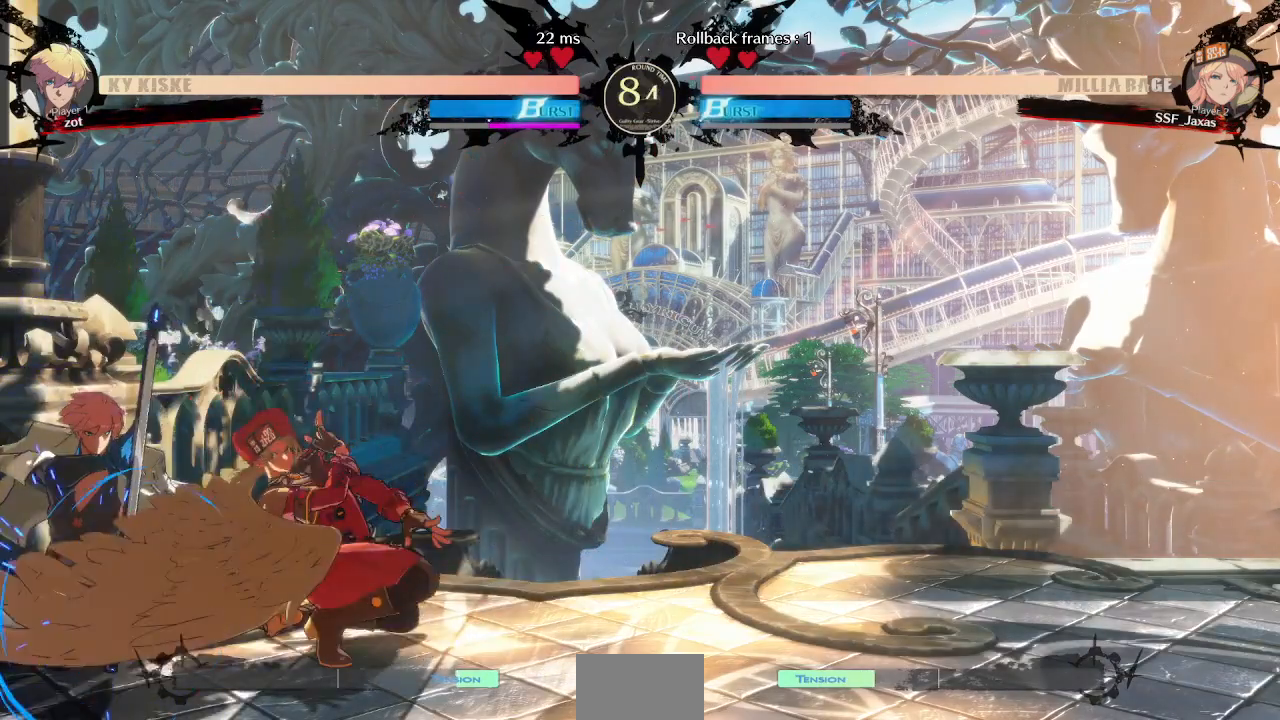
{"dt_ms": 1000, "buttons": []}
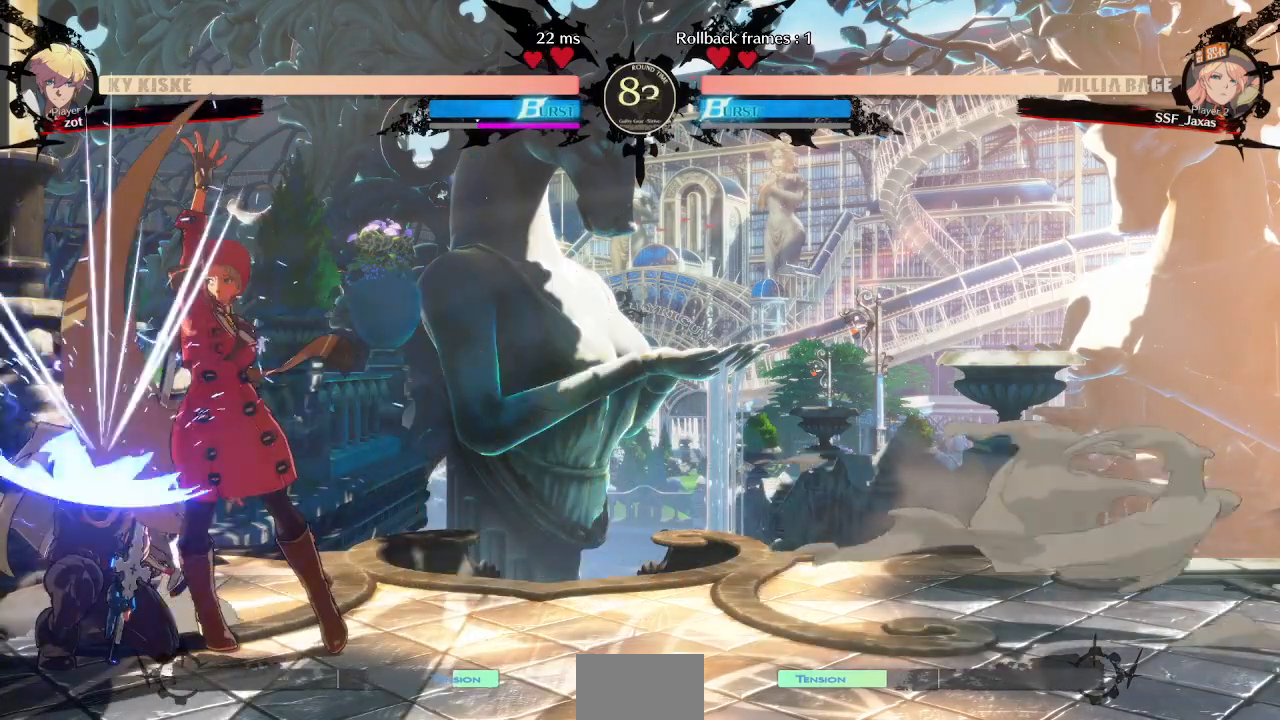
{"dt_ms": 1000, "buttons": []}
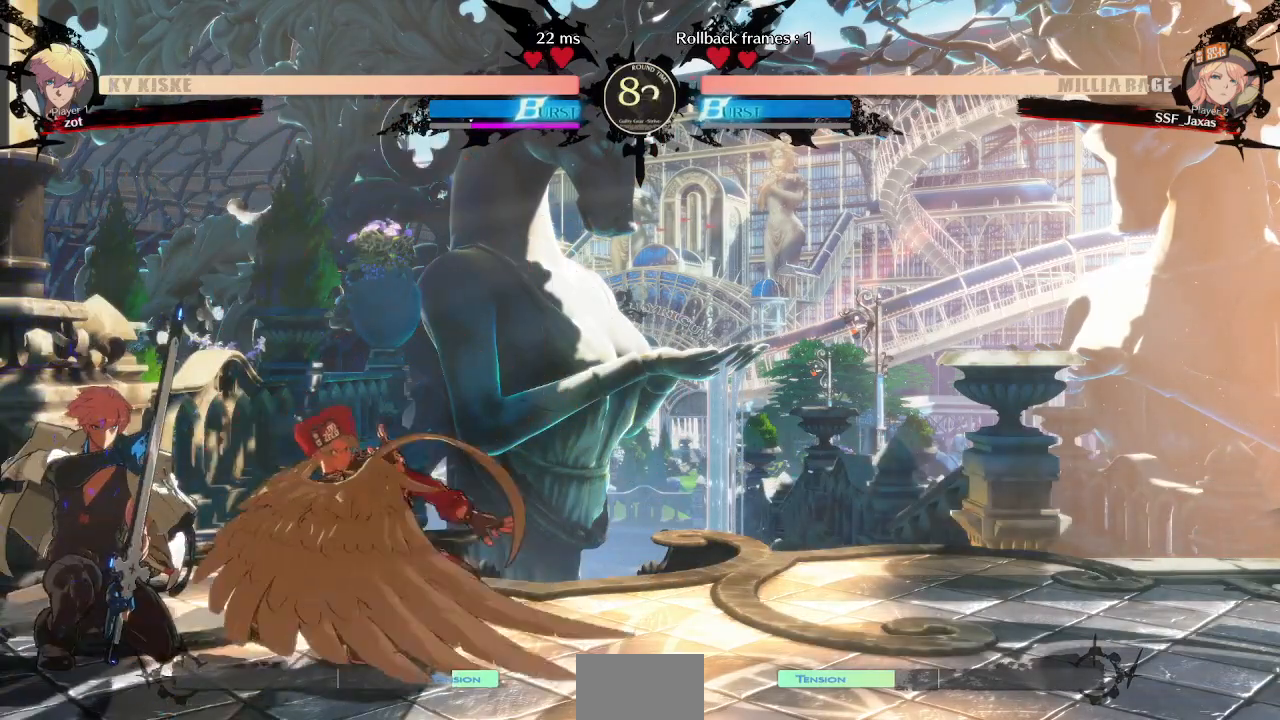
{"dt_ms": 500, "buttons": []}
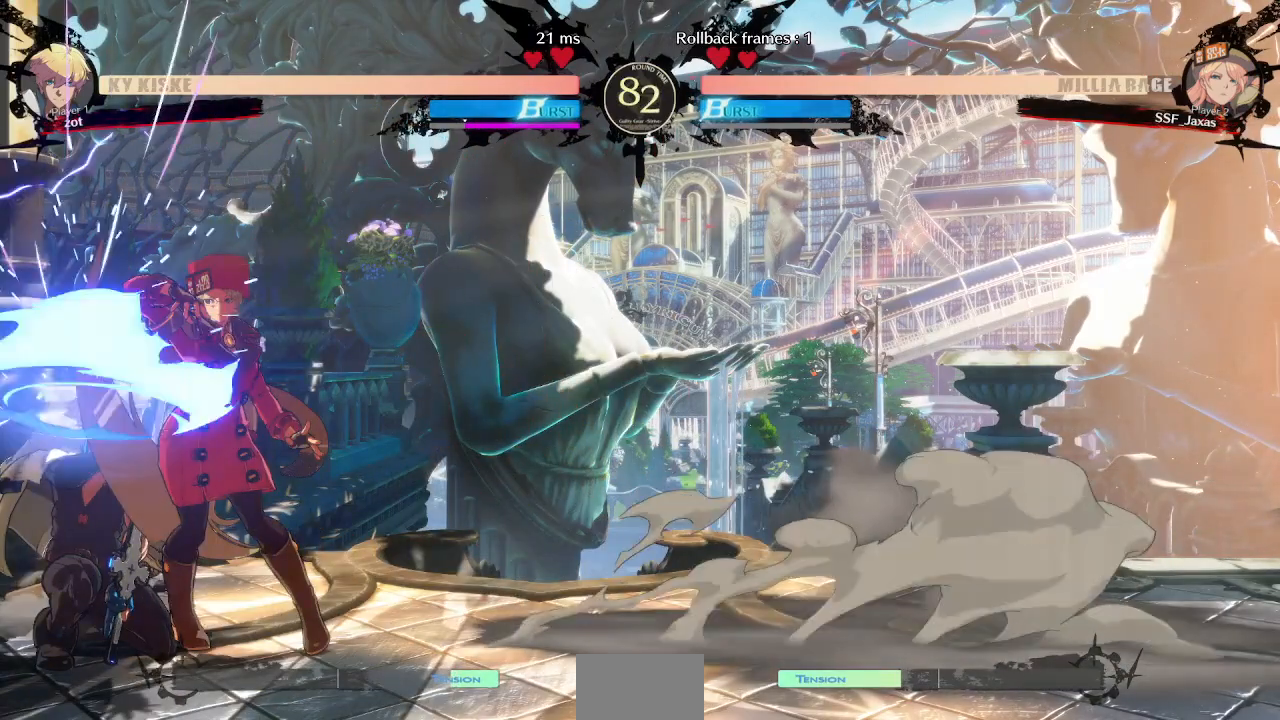
{"dt_ms": 500, "buttons": ["DPAD_DOWN"], "events": [[467, "DPAD_DOWN", "down"]]}
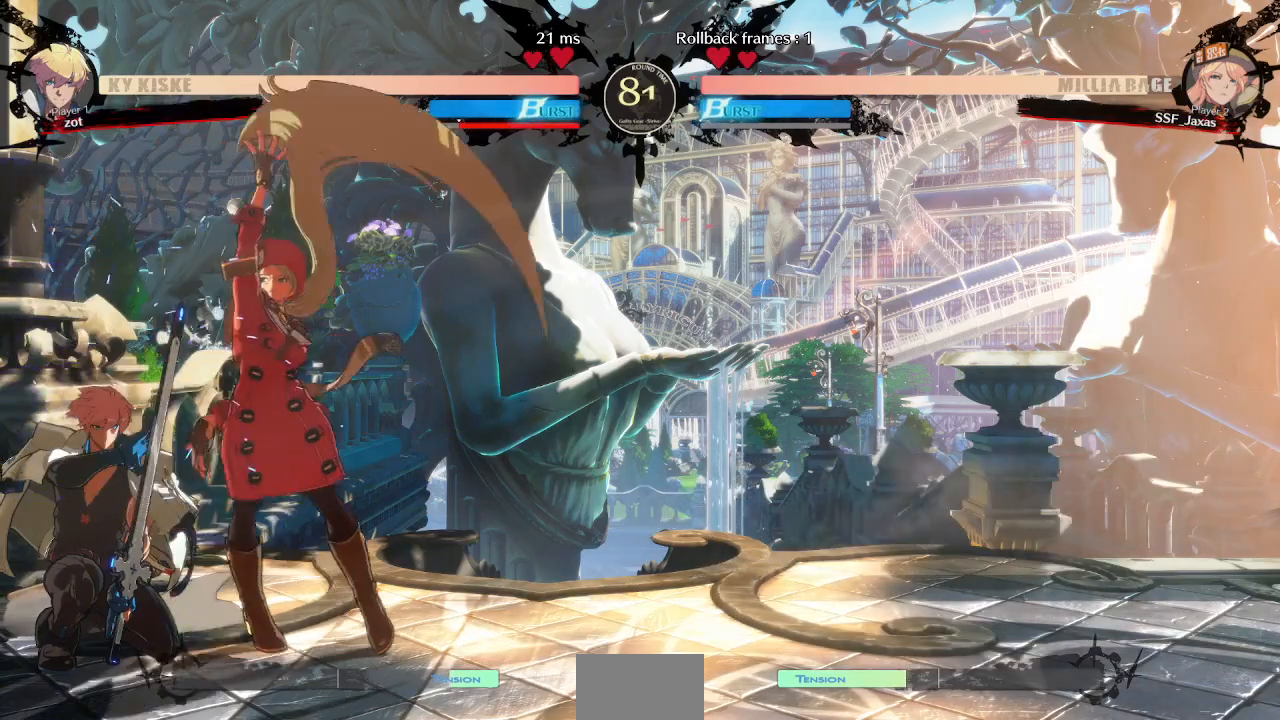
{"dt_ms": 500, "buttons": []}